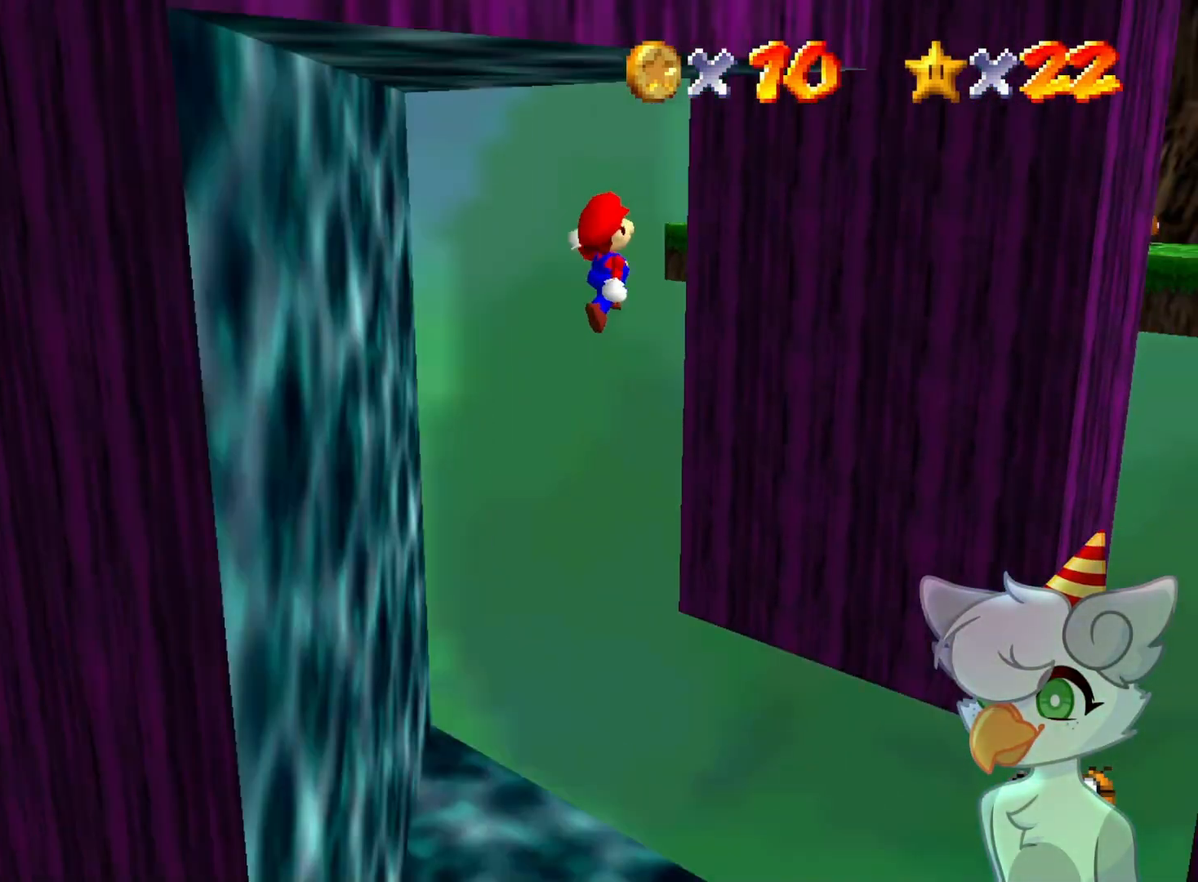
Gameplay with a controller (Nintendo layout); each line is a JSON object with the inputs held at the frame after it. "events" lists button and stick changes between this image and that frame as [ms after this image, input, new state], when the widget could be followed in between. Not read: L3 R3.
{"buttons": [], "left_stick": "right", "events": [[200, "A", "up"], [367, "C_RIGHT", "down"], [433, "C_RIGHT", "up"], [433, "left_stick", "right"]]}
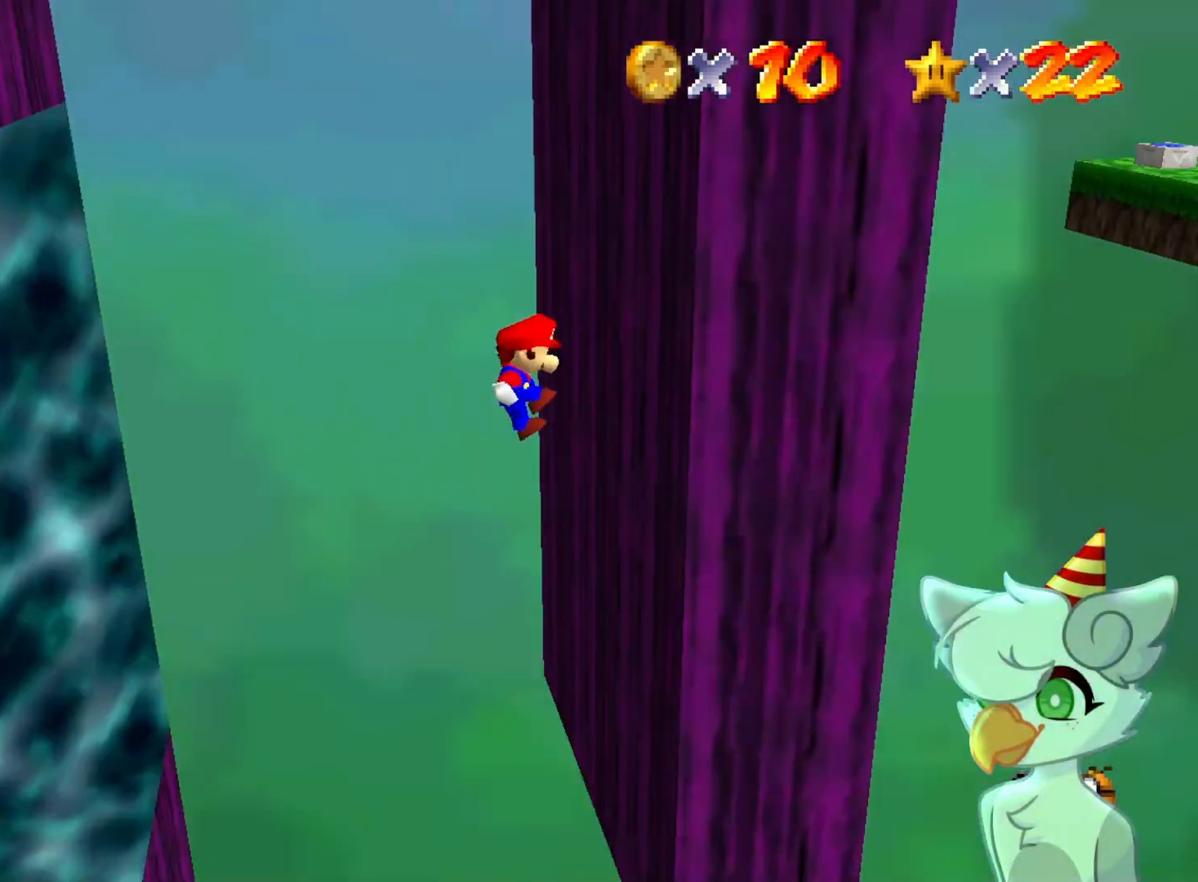
{"buttons": ["A"], "left_stick": "left", "events": [[167, "A", "down"], [167, "left_stick", "left"]]}
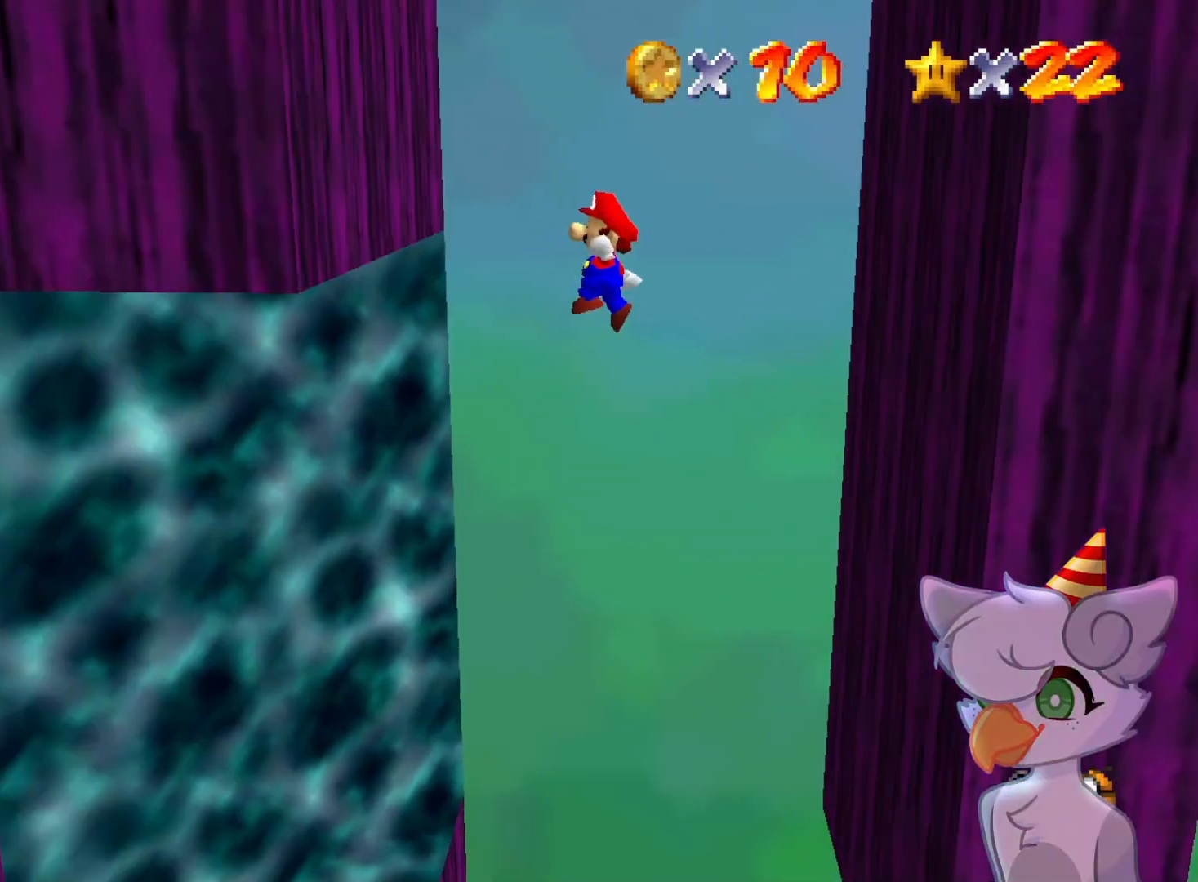
{"buttons": ["A"], "left_stick": "right", "events": [[200, "A", "up"], [267, "A", "down"], [267, "left_stick", "right"]]}
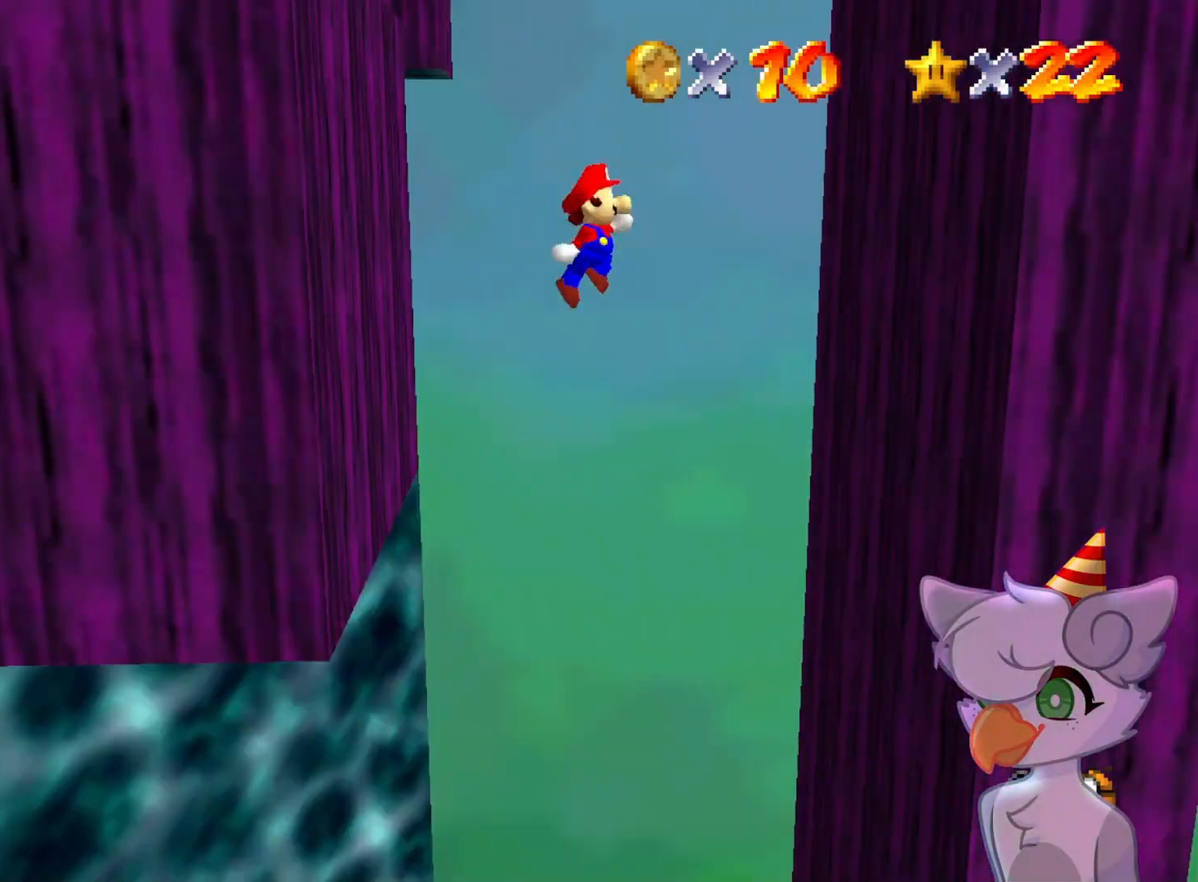
{"buttons": [], "left_stick": "left", "events": [[67, "A", "up"], [233, "left_stick", "center"], [433, "A", "down"], [433, "left_stick", "left"], [467, "A", "up"]]}
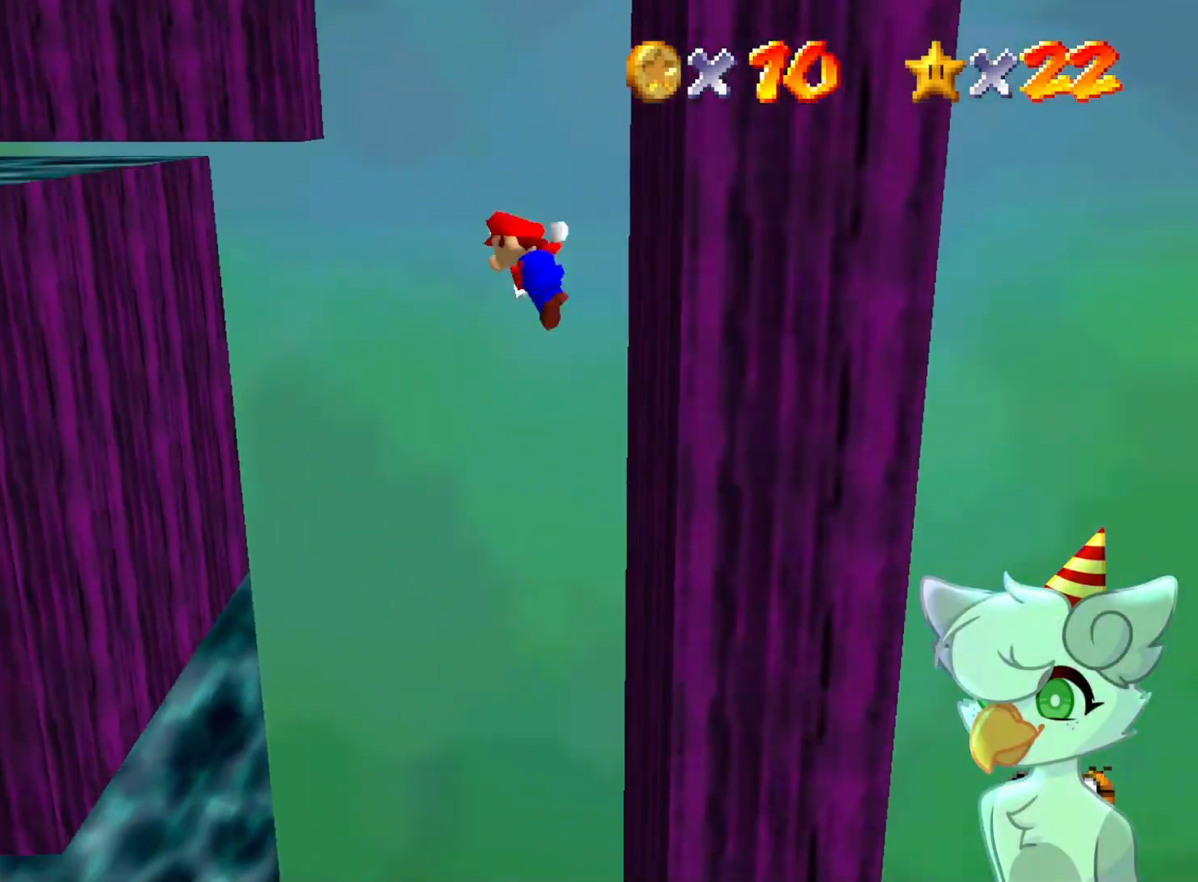
{"buttons": [], "left_stick": "left", "events": []}
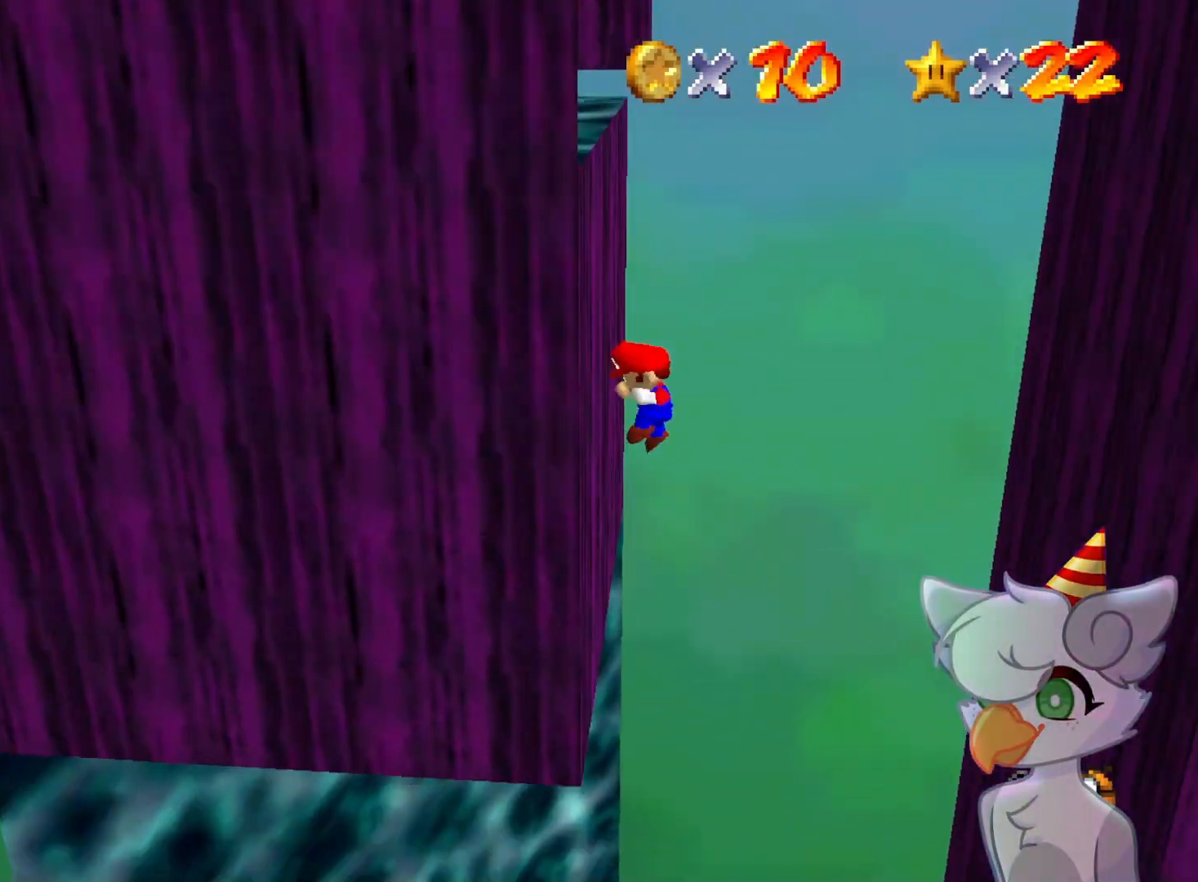
{"buttons": [], "left_stick": "right", "events": [[33, "A", "down"], [33, "left_stick", "up"], [100, "left_stick", "up-right"], [267, "left_stick", "right"], [433, "A", "up"]]}
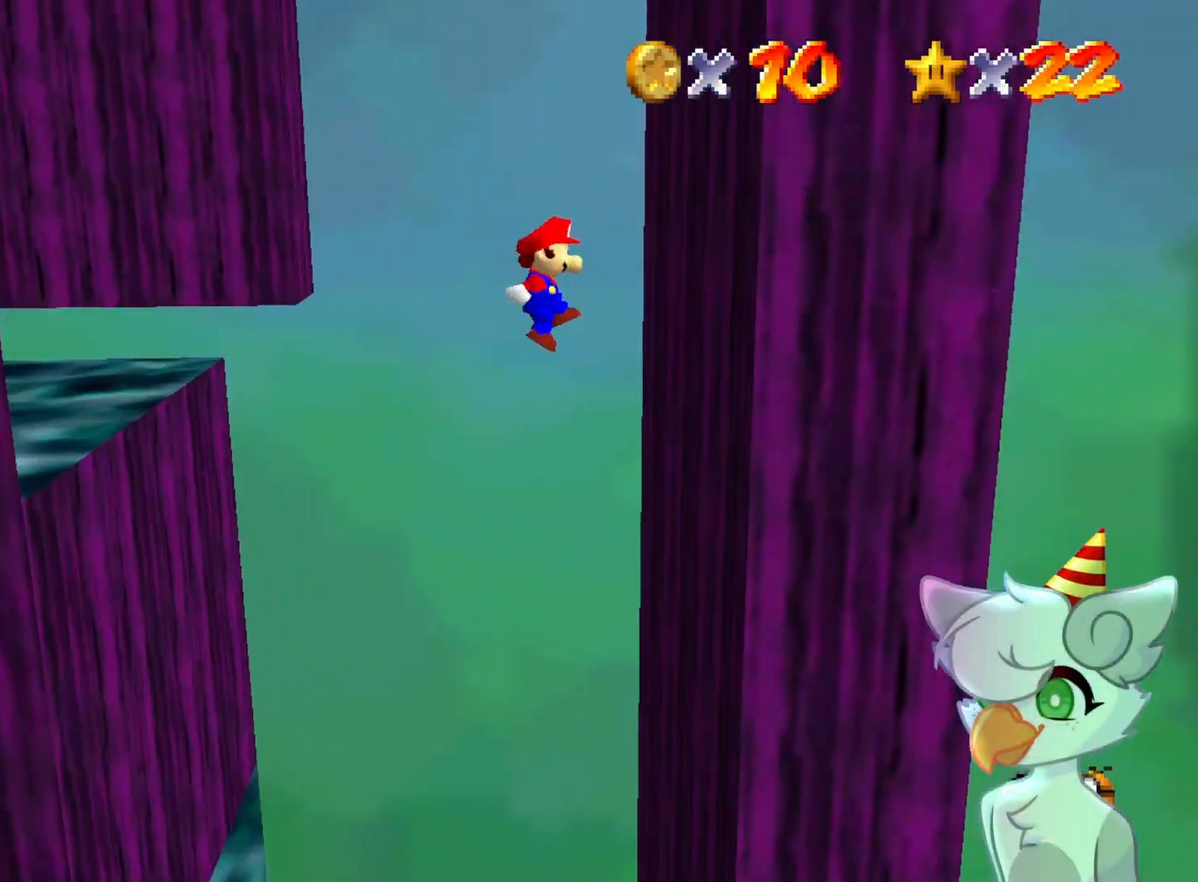
{"buttons": ["A"], "left_stick": "up-left", "events": [[33, "C_RIGHT", "down"], [100, "C_RIGHT", "up"], [100, "left_stick", "center"], [200, "A", "down"], [200, "left_stick", "up-left"]]}
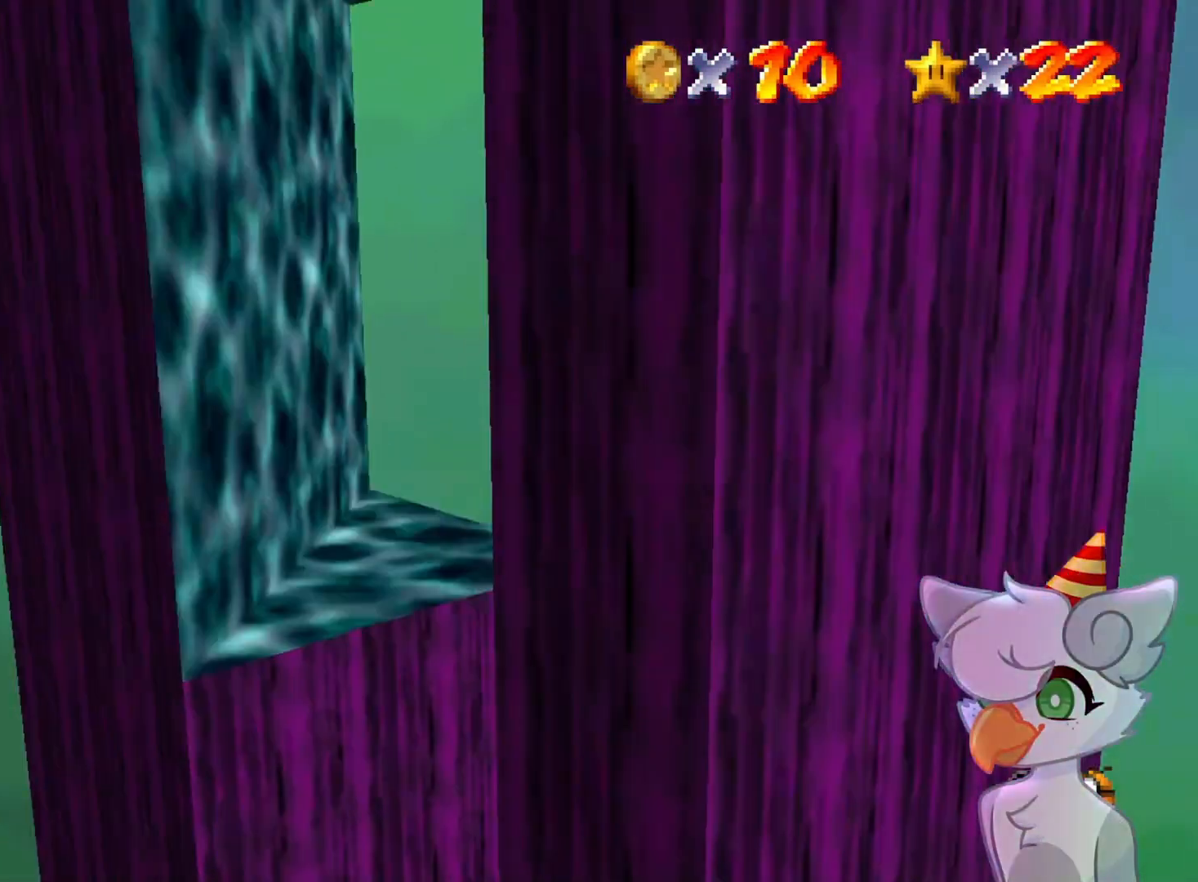
{"buttons": [], "left_stick": "up-left", "events": [[467, "A", "up"]]}
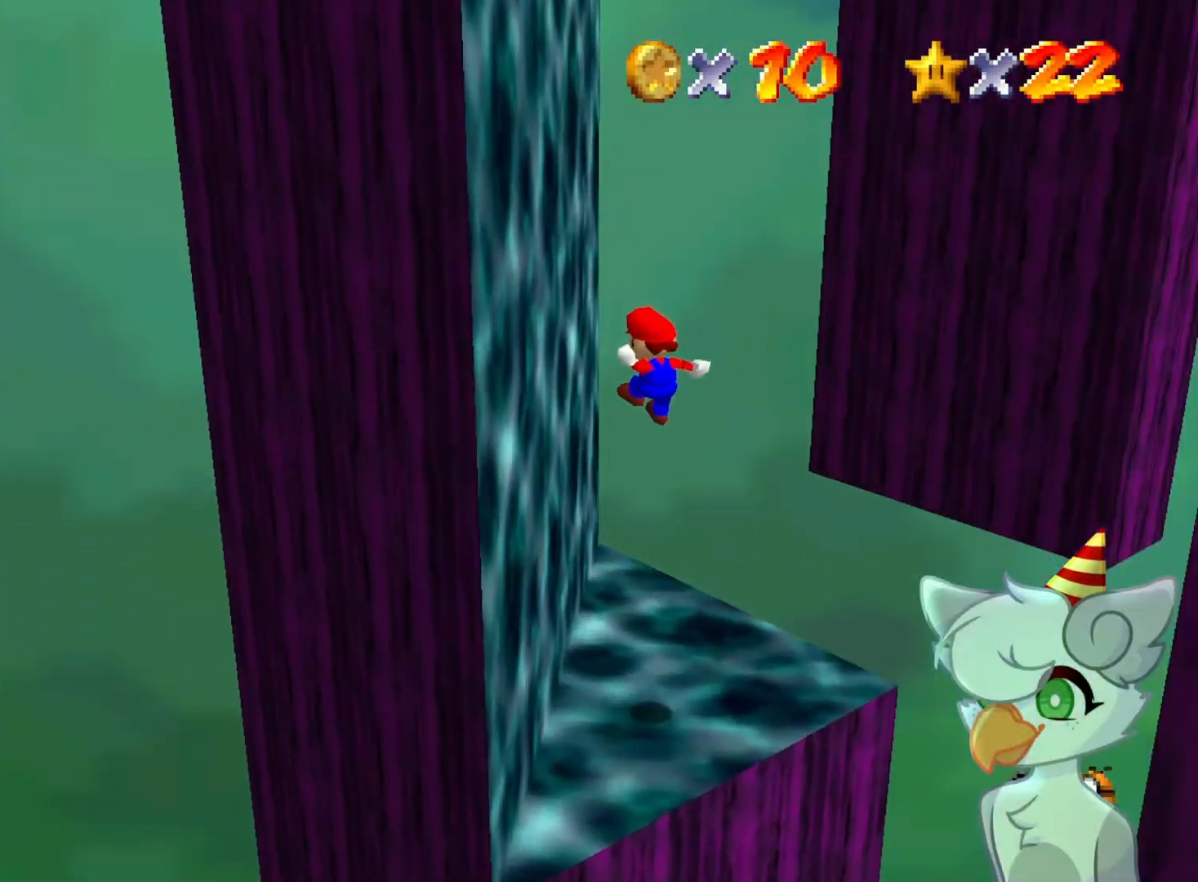
{"buttons": ["A"], "left_stick": "up-right", "events": [[167, "A", "down"], [167, "left_stick", "up-right"]]}
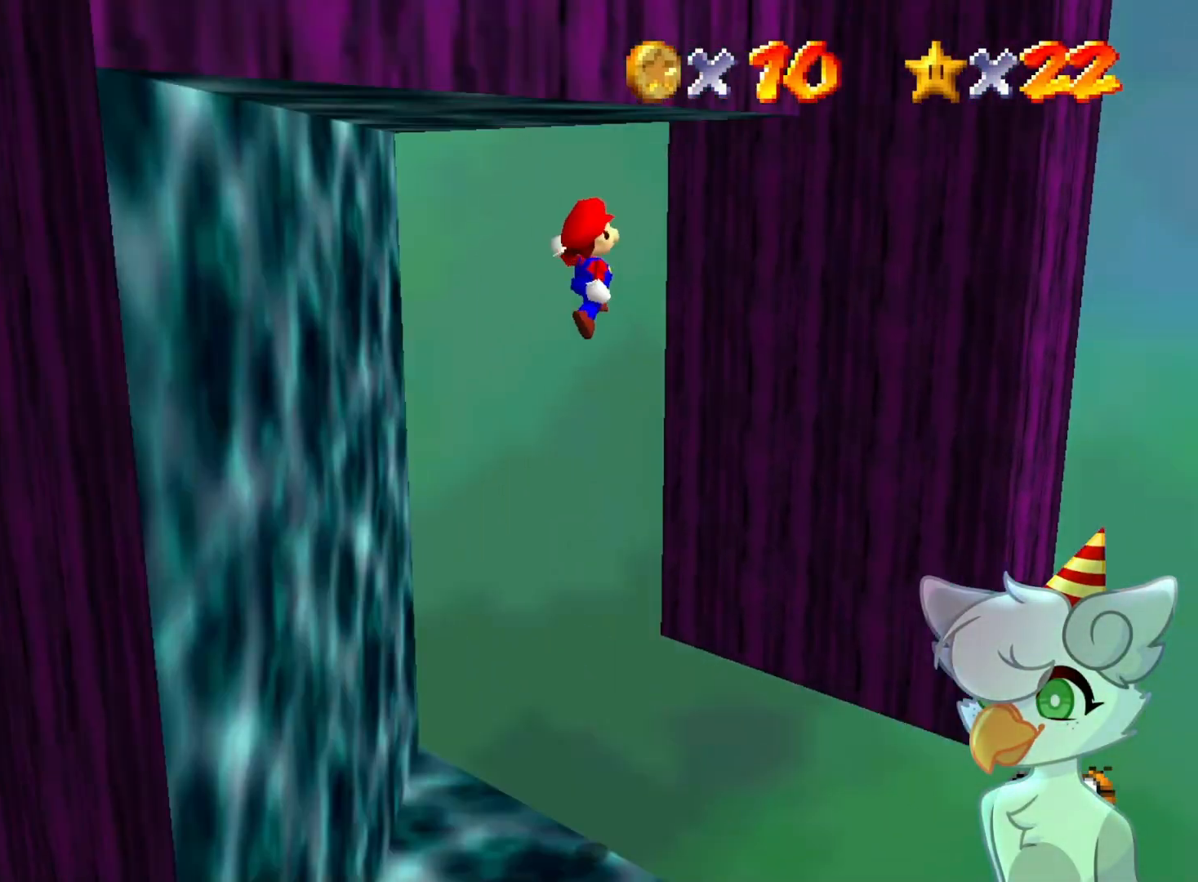
{"buttons": [], "left_stick": "up-right", "events": [[167, "A", "up"], [300, "C_RIGHT", "down"], [367, "C_RIGHT", "up"]]}
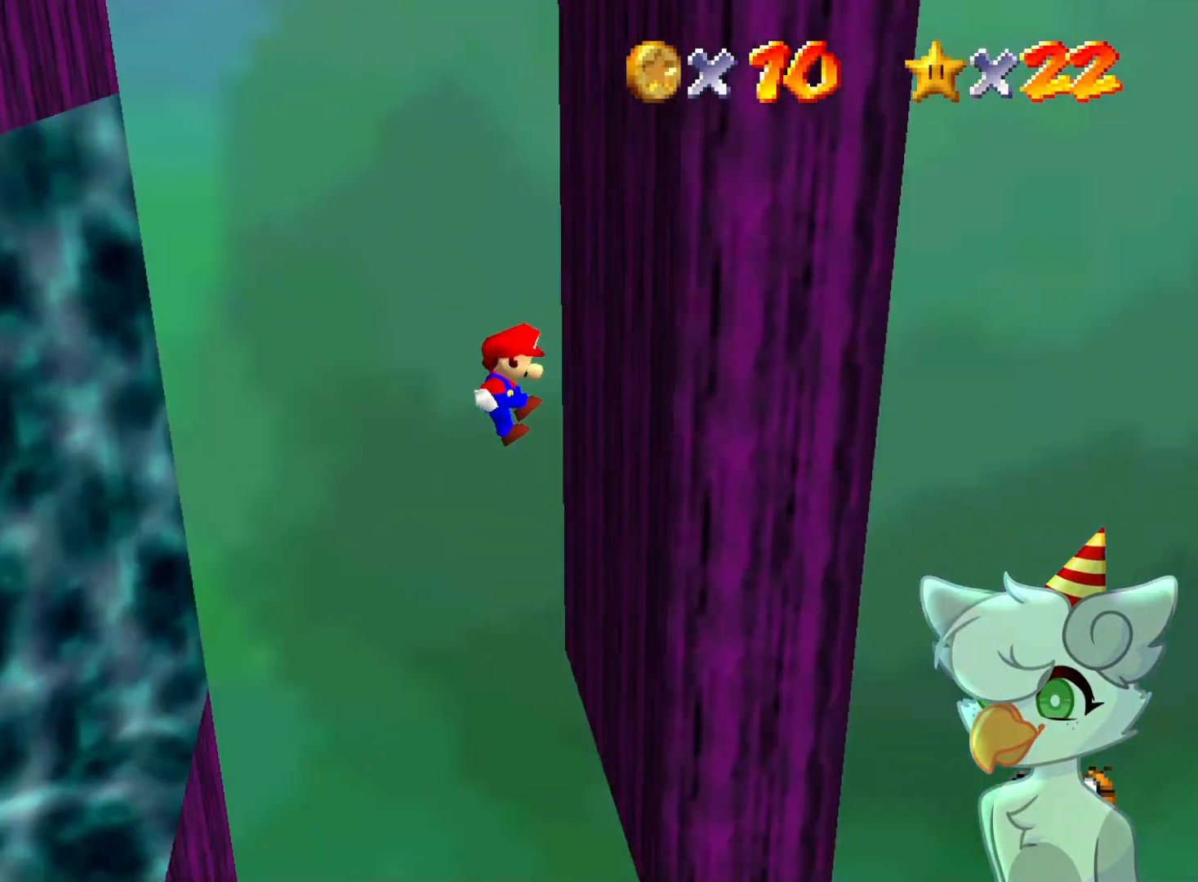
{"buttons": ["A"], "left_stick": "left", "events": [[167, "A", "down"], [167, "left_stick", "up-left"], [267, "left_stick", "left"]]}
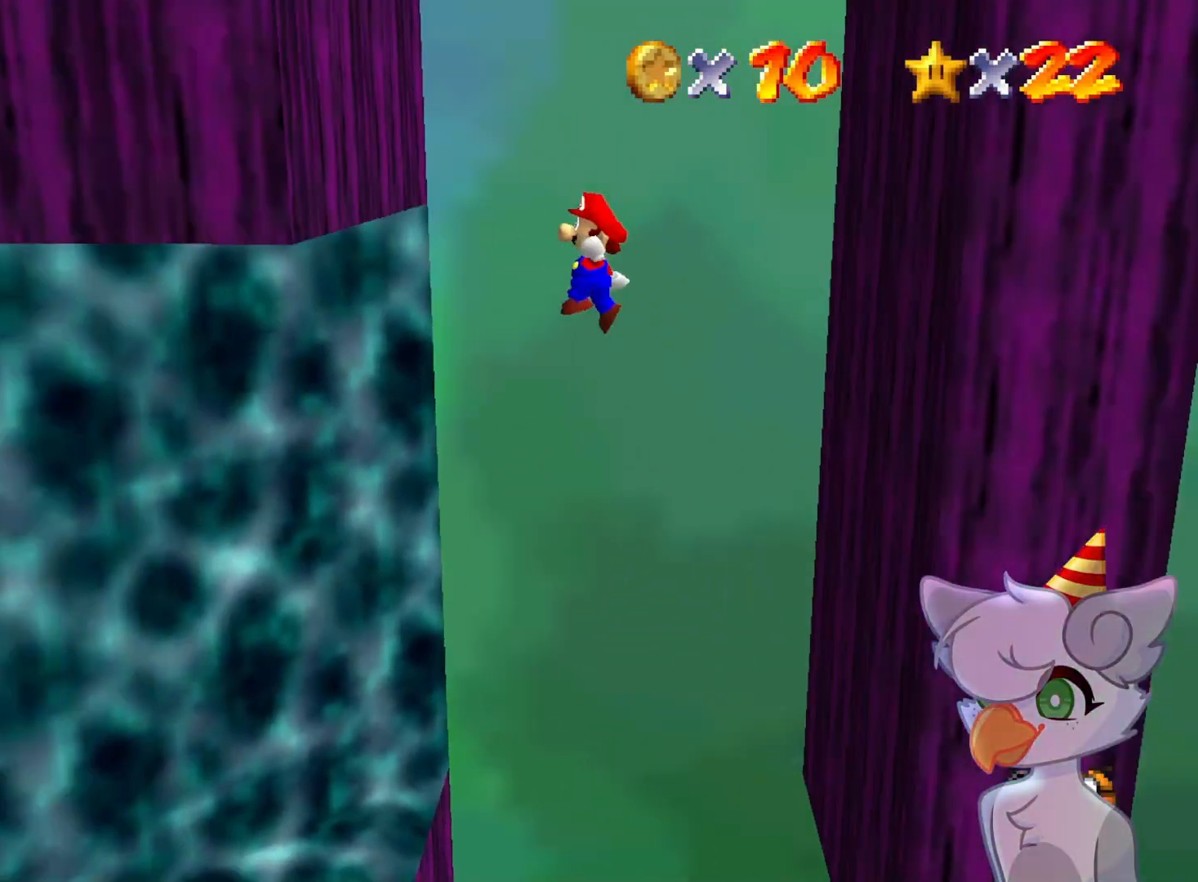
{"buttons": ["A"], "left_stick": "right", "events": [[200, "A", "up"], [200, "left_stick", "center"], [267, "left_stick", "right"], [300, "A", "down"]]}
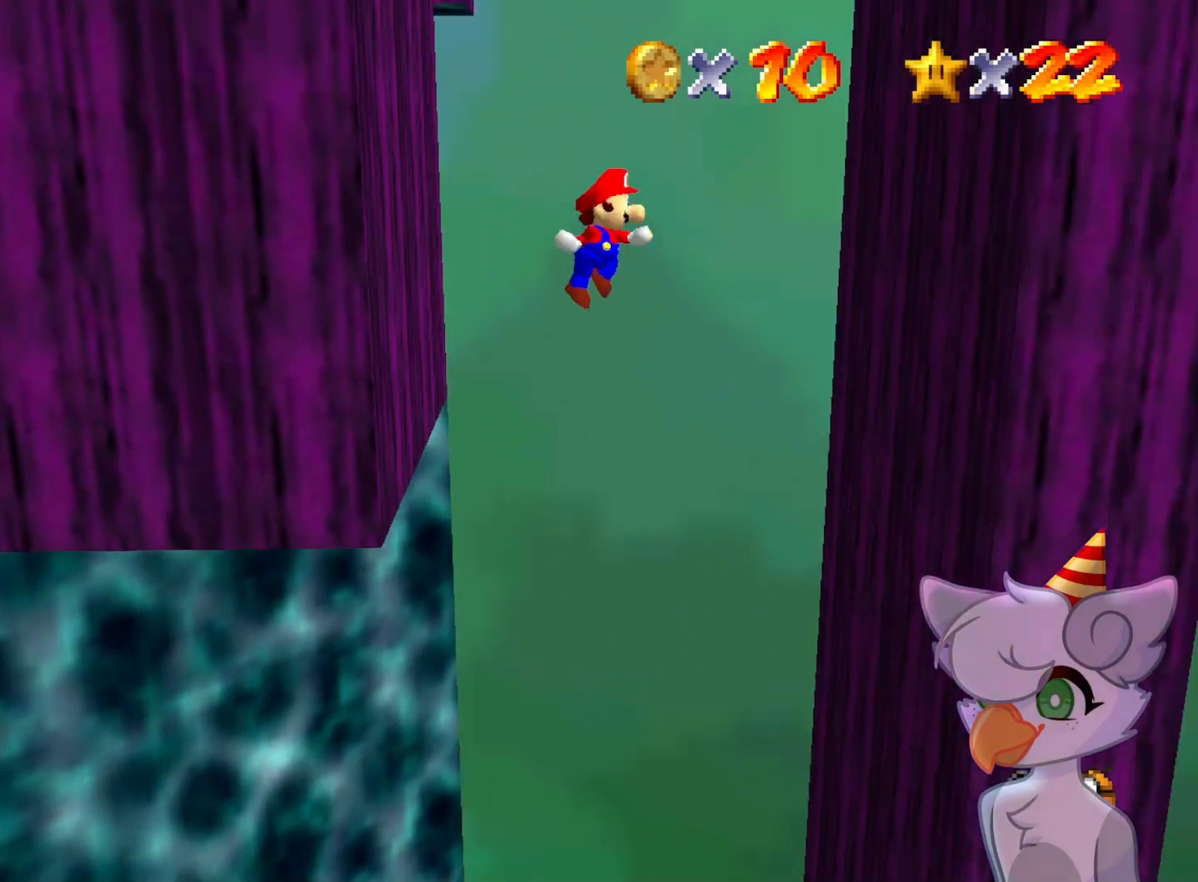
{"buttons": ["A"], "left_stick": "left", "events": [[33, "A", "up"], [333, "left_stick", "center"], [433, "left_stick", "left"], [467, "A", "down"]]}
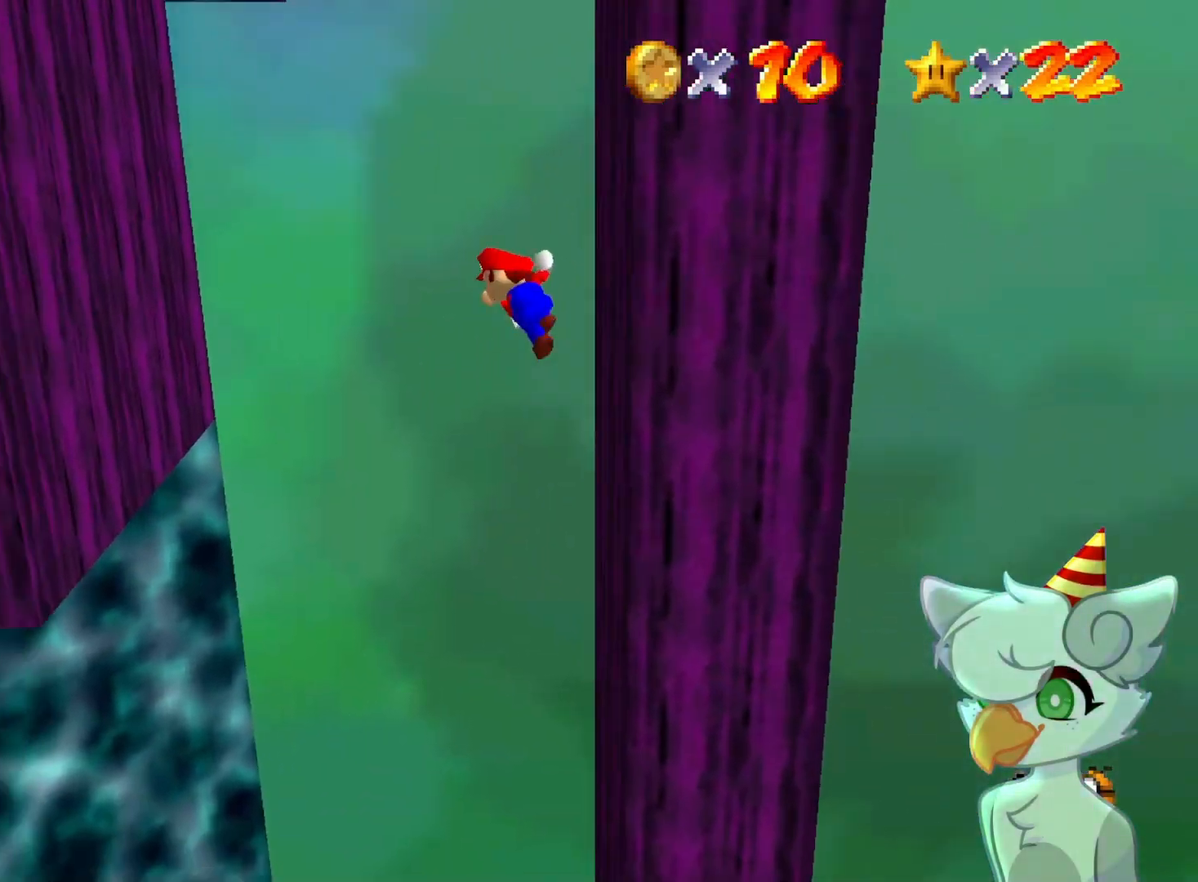
{"buttons": [], "left_stick": "center", "events": [[200, "A", "up"], [467, "left_stick", "center"]]}
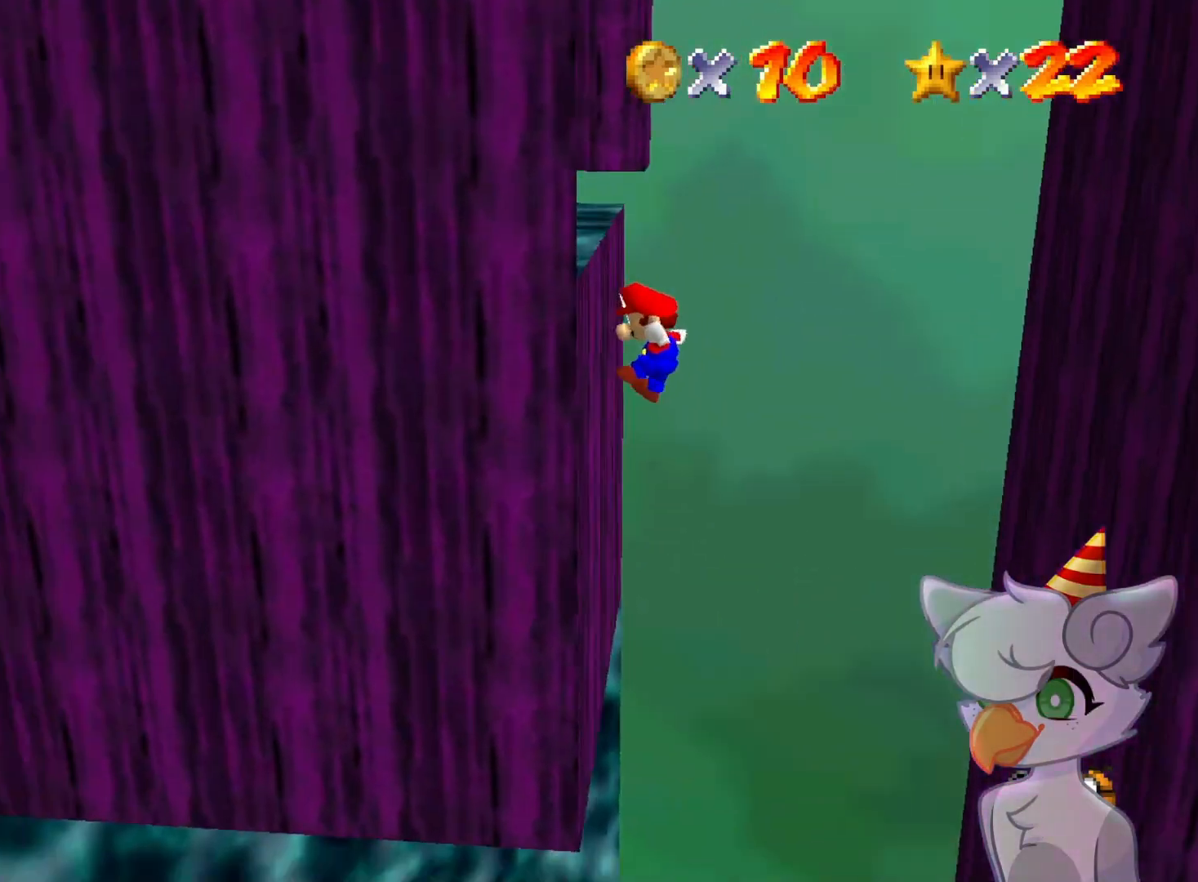
{"buttons": [], "left_stick": "up-right", "events": [[100, "left_stick", "right"], [133, "A", "down"], [200, "left_stick", "up-right"], [433, "A", "up"]]}
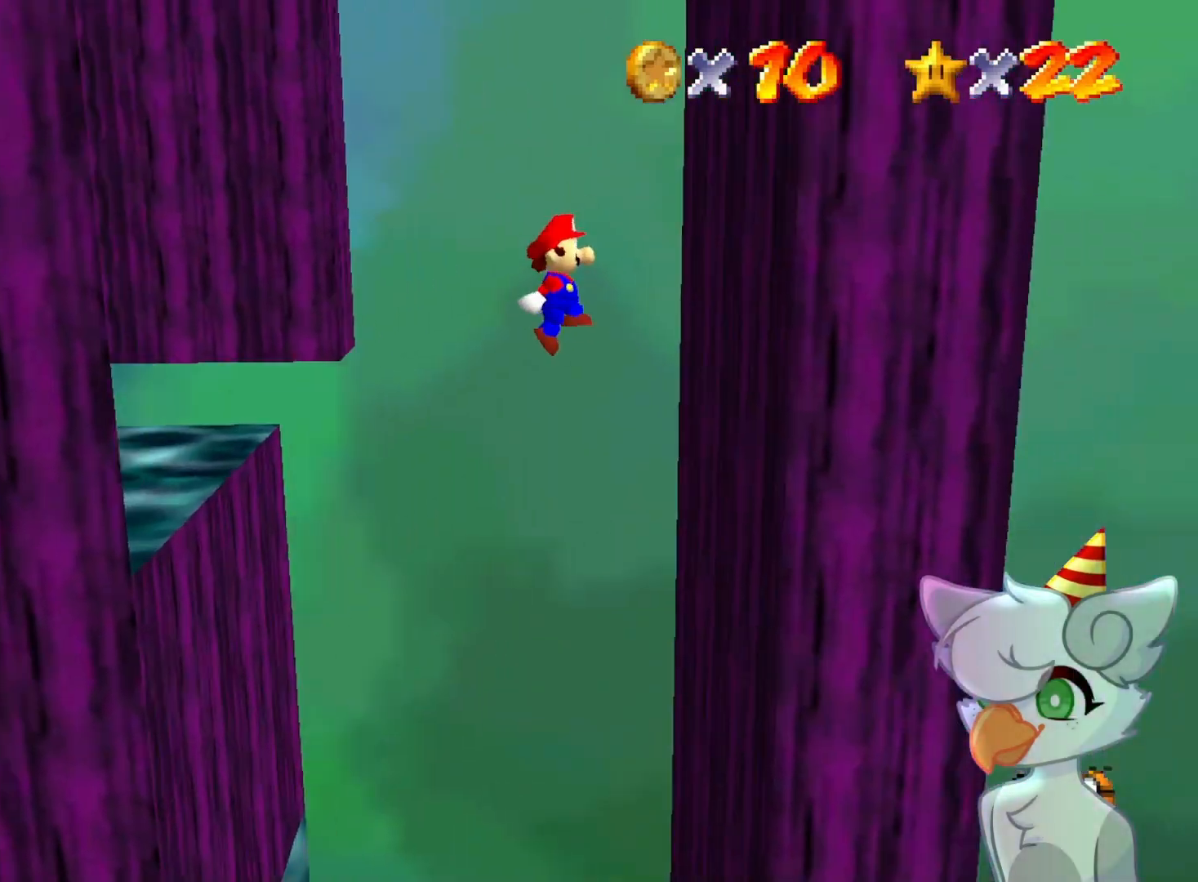
{"buttons": ["A"], "left_stick": "up-left", "events": [[33, "C_RIGHT", "down"], [33, "left_stick", "right"], [100, "C_RIGHT", "up"], [233, "A", "down"], [267, "left_stick", "up-left"]]}
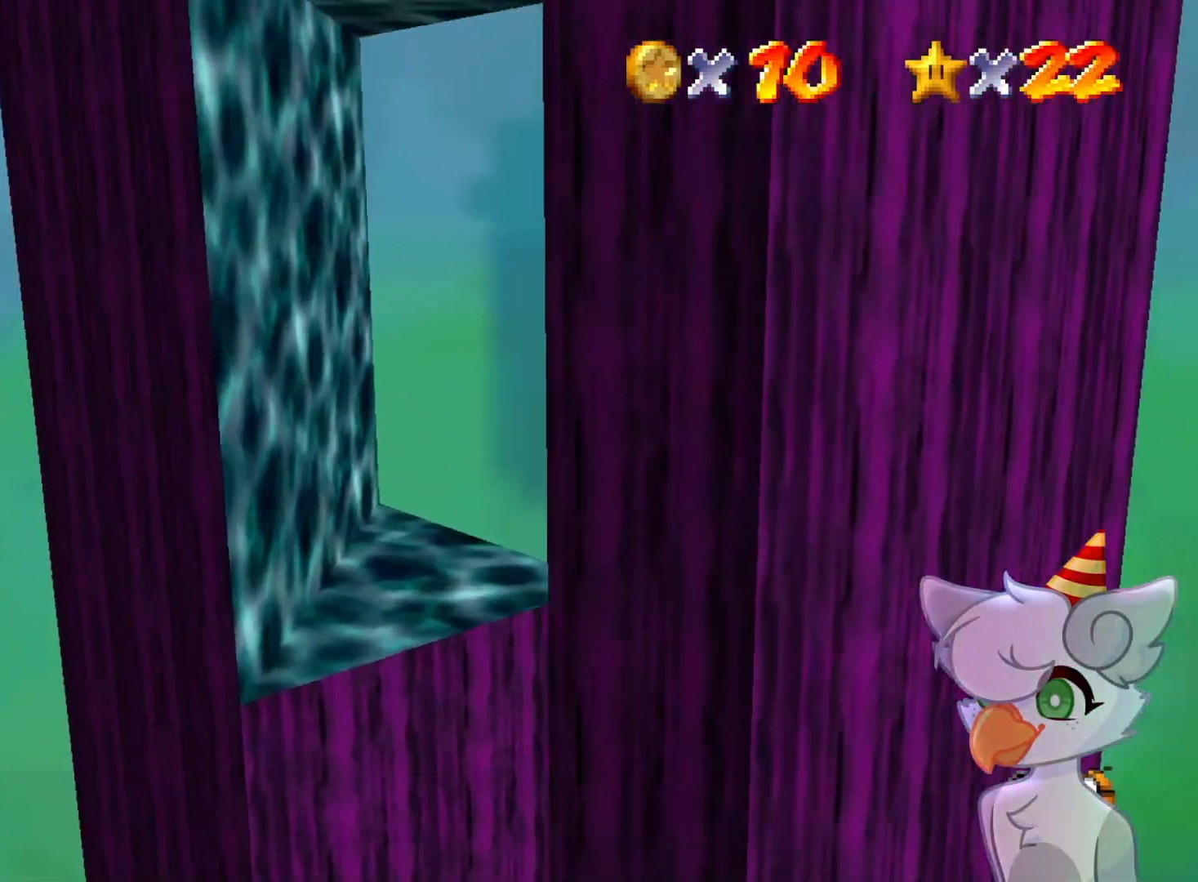
{"buttons": ["A"], "left_stick": "left", "events": [[467, "left_stick", "left"]]}
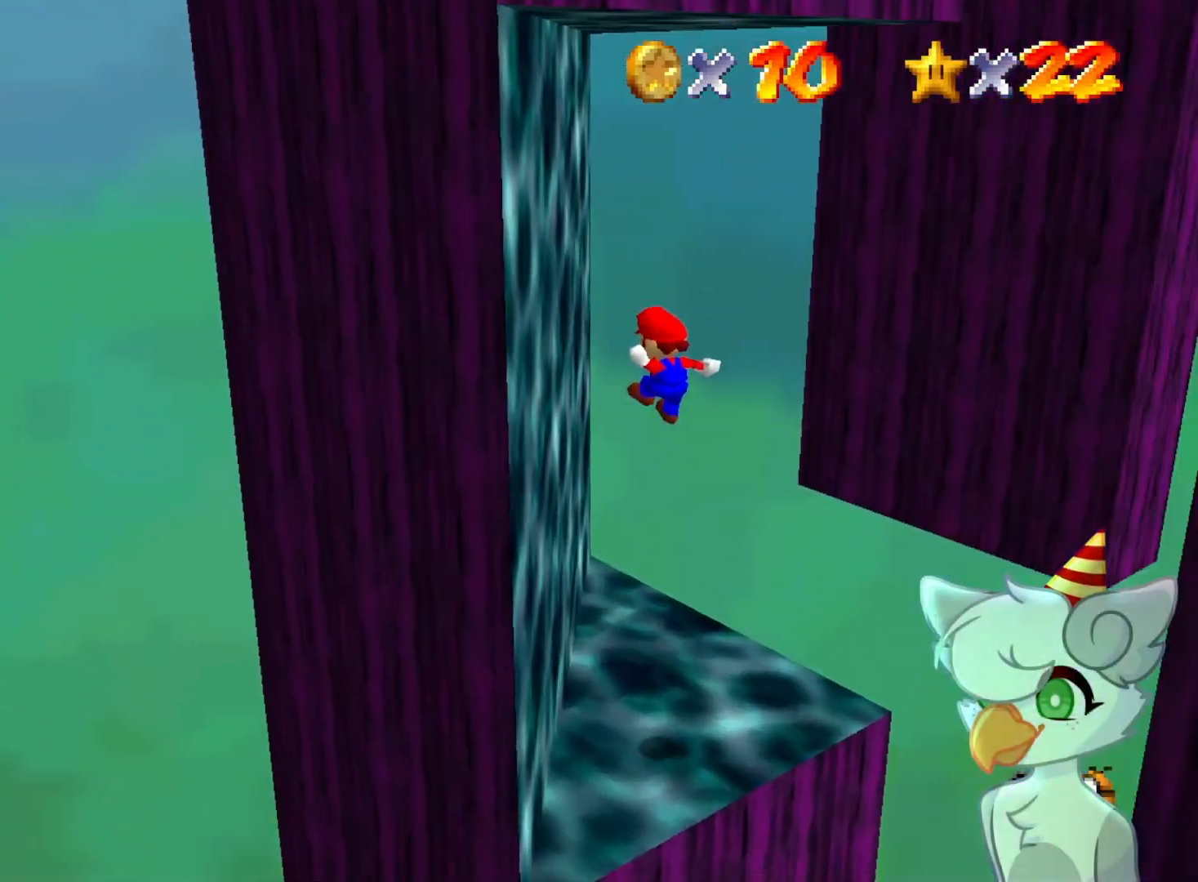
{"buttons": ["A"], "left_stick": "up-right", "events": [[33, "A", "up"], [200, "A", "down"], [200, "left_stick", "up-right"]]}
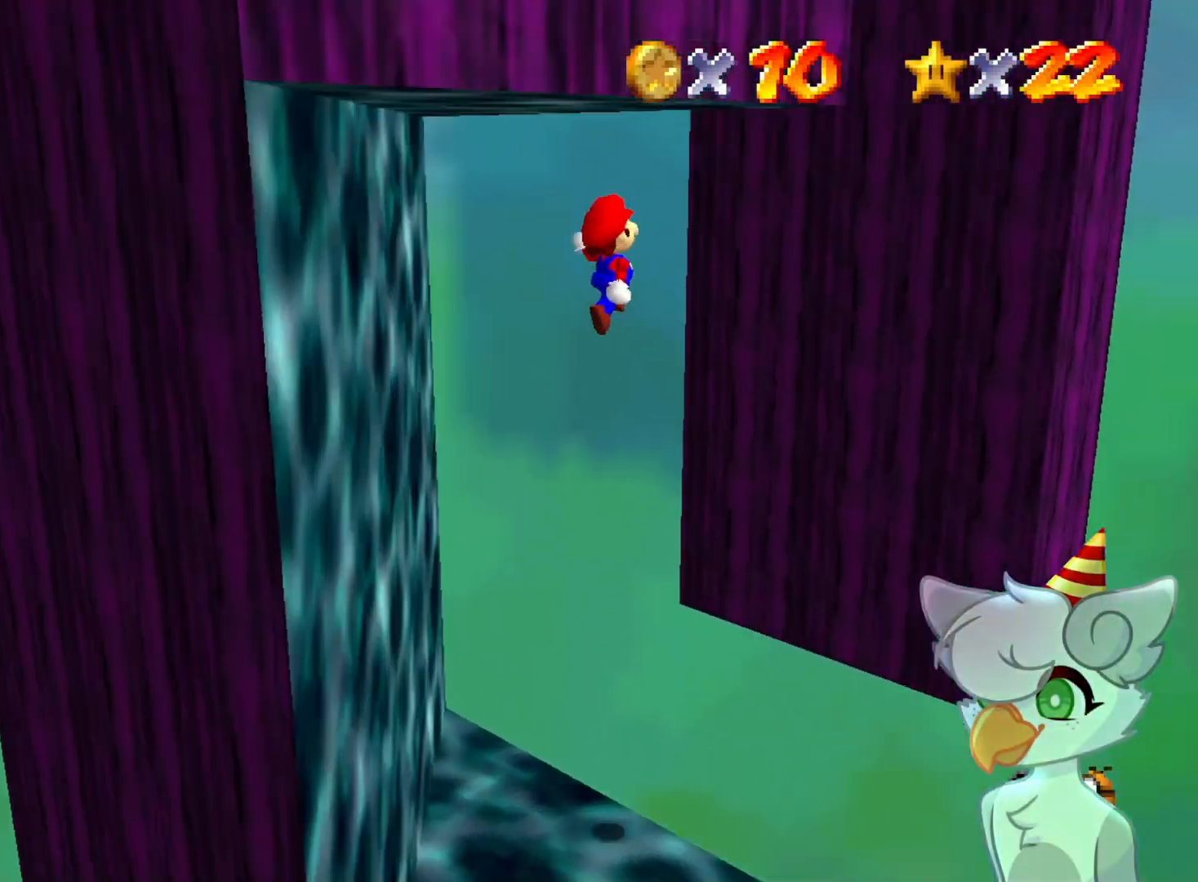
{"buttons": [], "left_stick": "up-right", "events": [[167, "A", "up"], [300, "C_RIGHT", "down"], [433, "C_RIGHT", "up"]]}
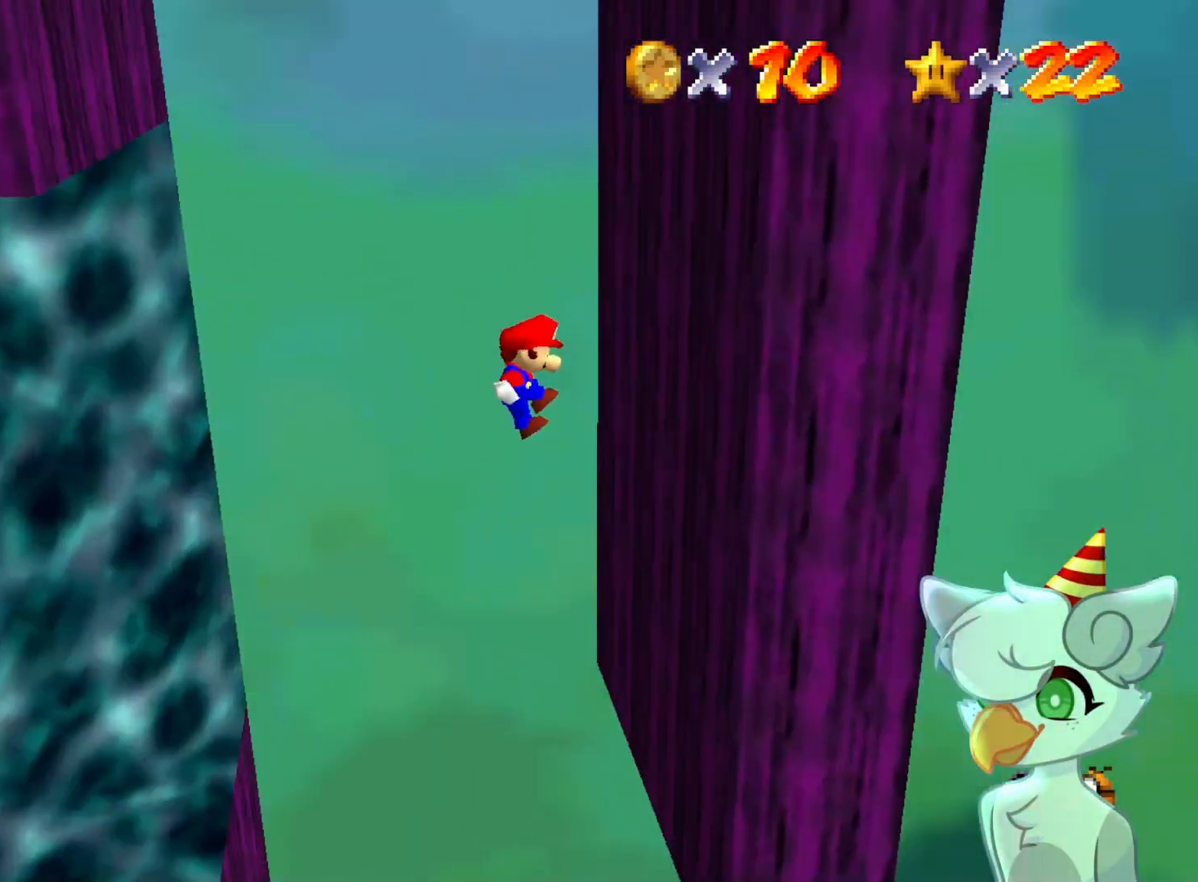
{"buttons": ["A"], "left_stick": "left", "events": [[200, "A", "down"], [267, "left_stick", "left"]]}
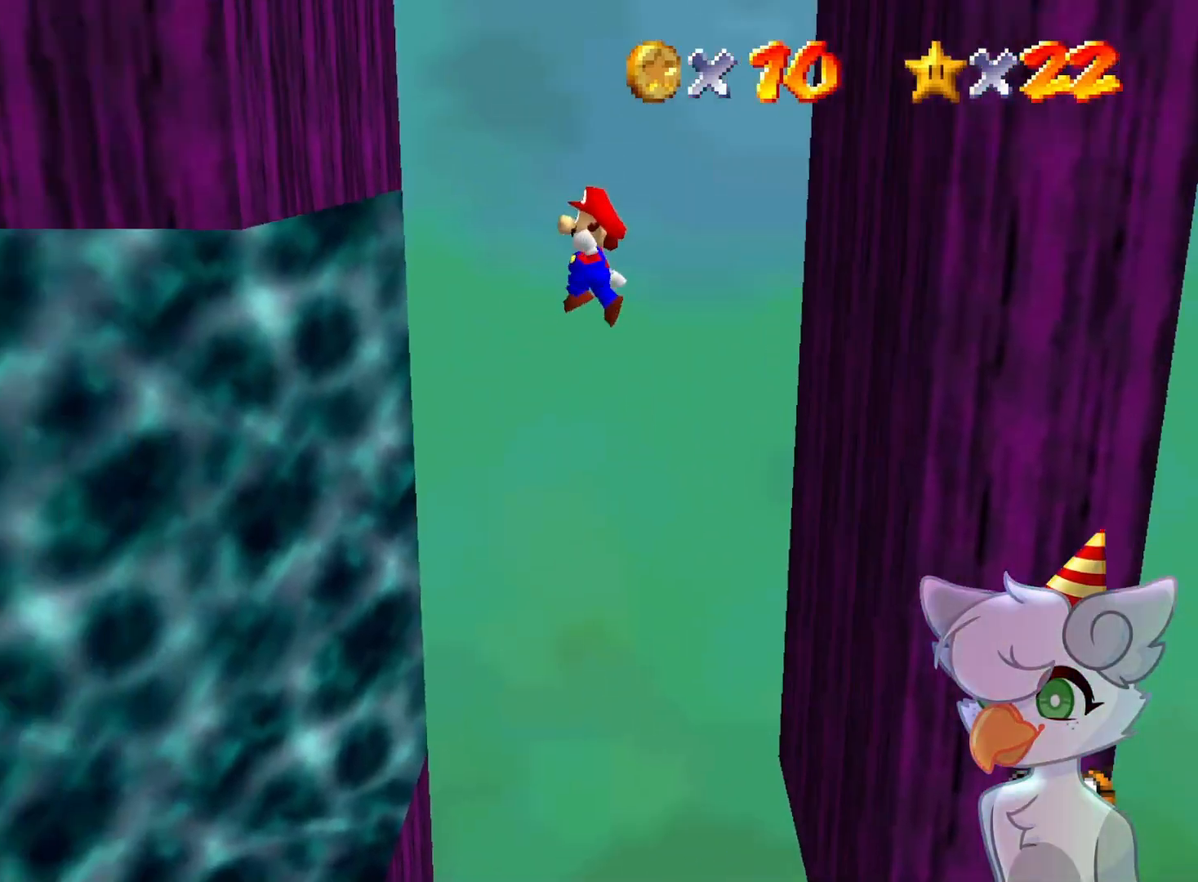
{"buttons": ["A"], "left_stick": "right", "events": [[233, "A", "up"], [300, "left_stick", "right"], [367, "A", "down"]]}
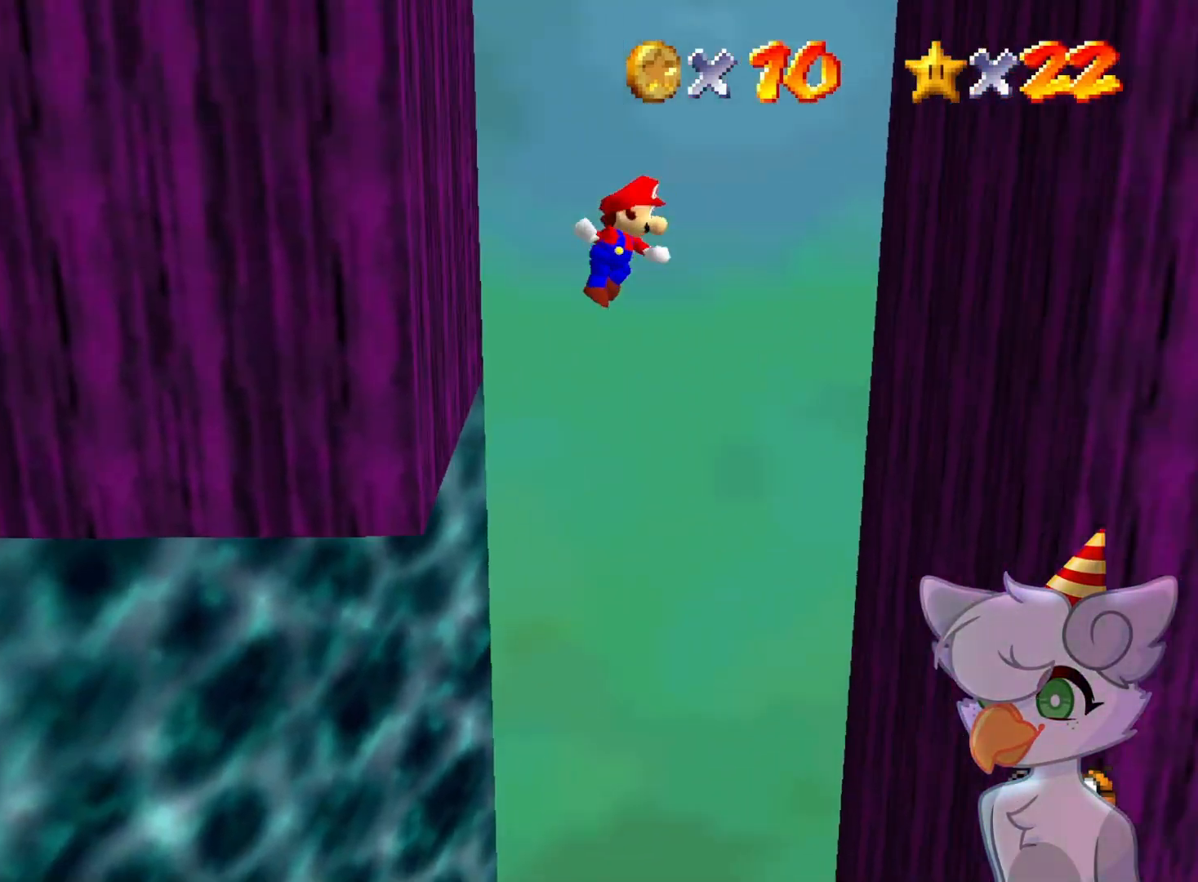
{"buttons": ["A"], "left_stick": "center", "events": [[167, "A", "up"], [400, "left_stick", "center"], [467, "A", "down"]]}
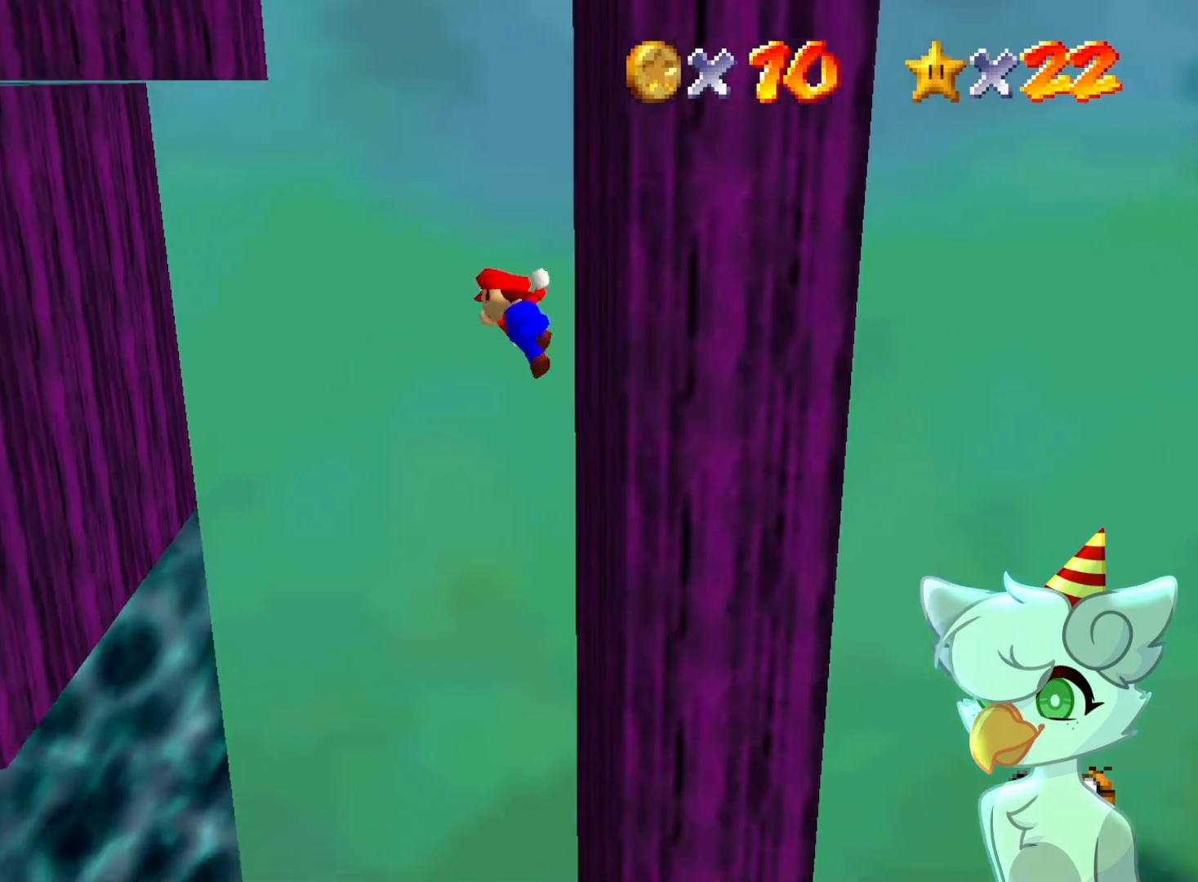
{"buttons": [], "left_stick": "left", "events": [[67, "A", "up"], [67, "left_stick", "up-left"], [200, "left_stick", "left"]]}
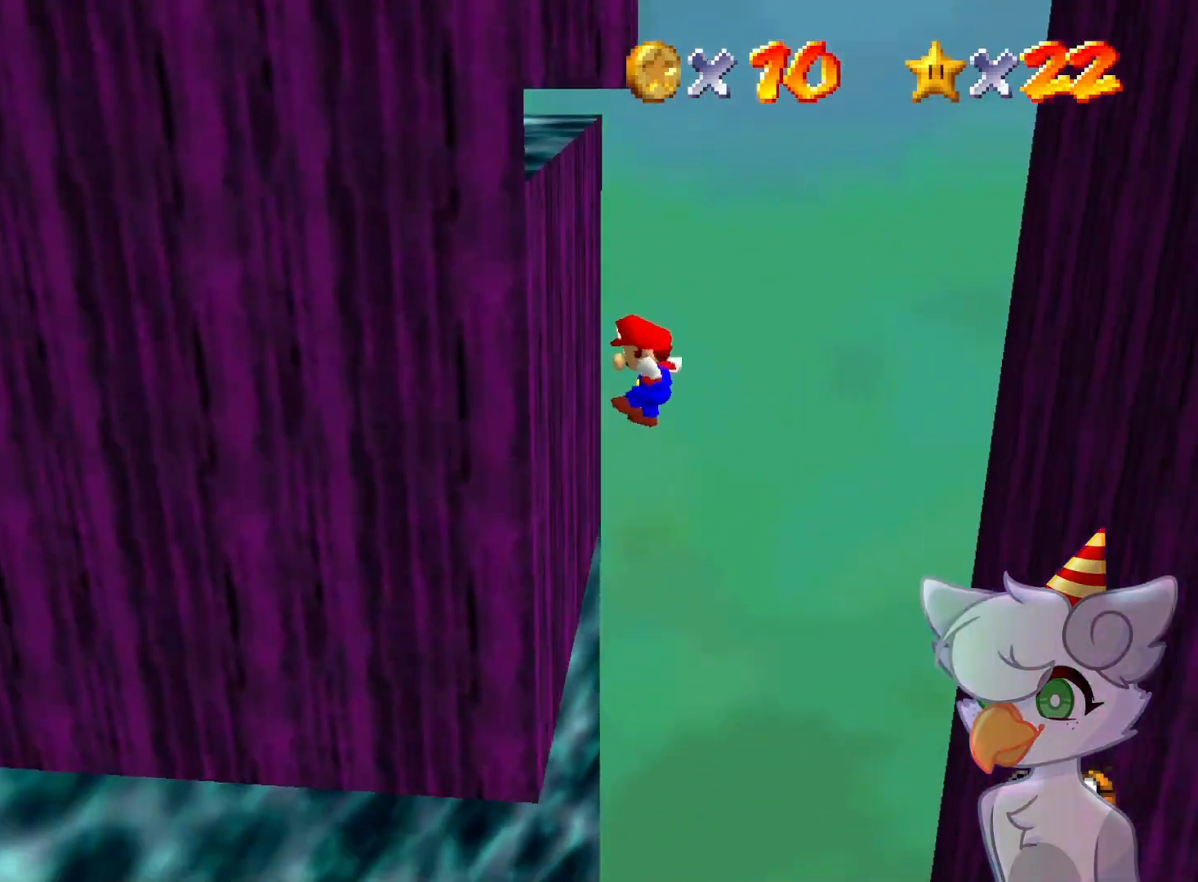
{"buttons": [], "left_stick": "right", "events": [[100, "A", "down"], [100, "left_stick", "up"], [167, "left_stick", "right"], [467, "A", "up"]]}
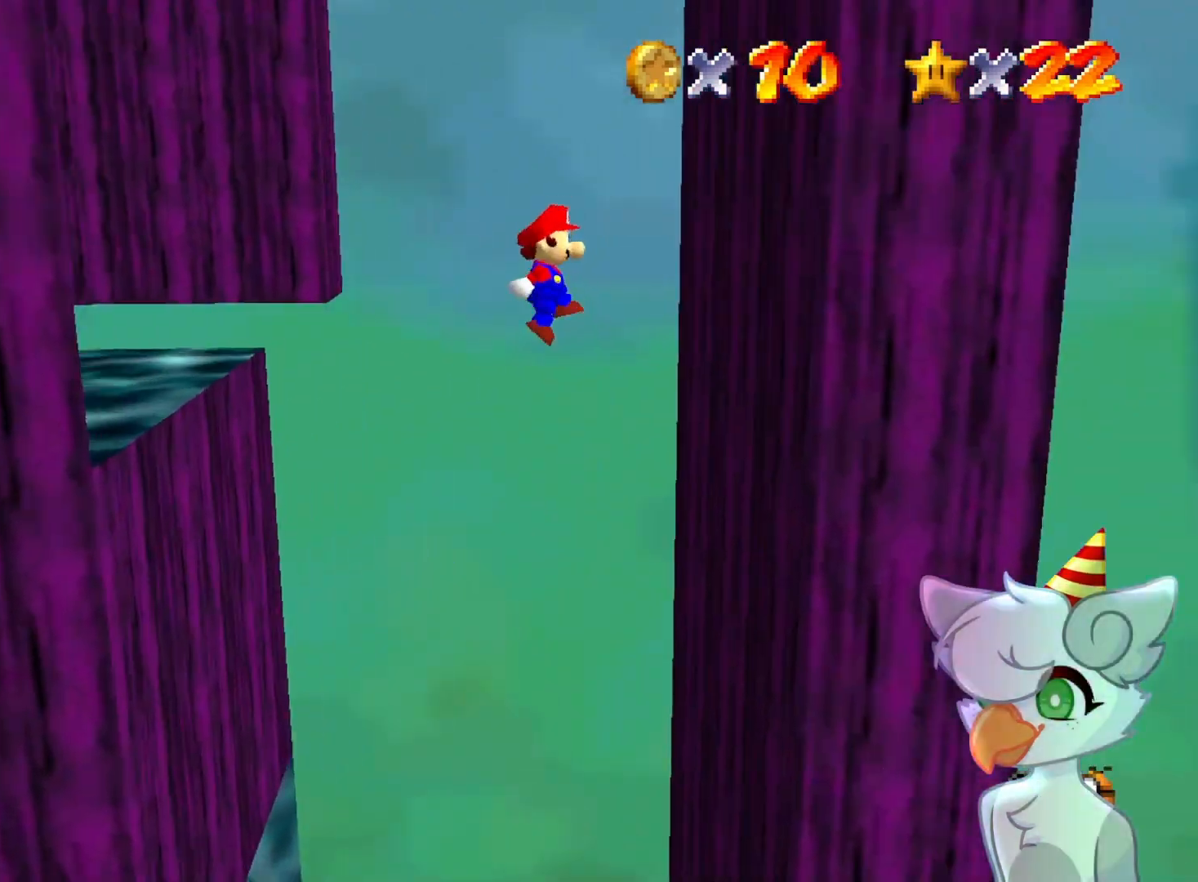
{"buttons": ["A"], "left_stick": "up-left", "events": [[133, "C_RIGHT", "down"], [200, "C_RIGHT", "up"], [200, "left_stick", "left"], [267, "A", "down"], [267, "left_stick", "up-left"]]}
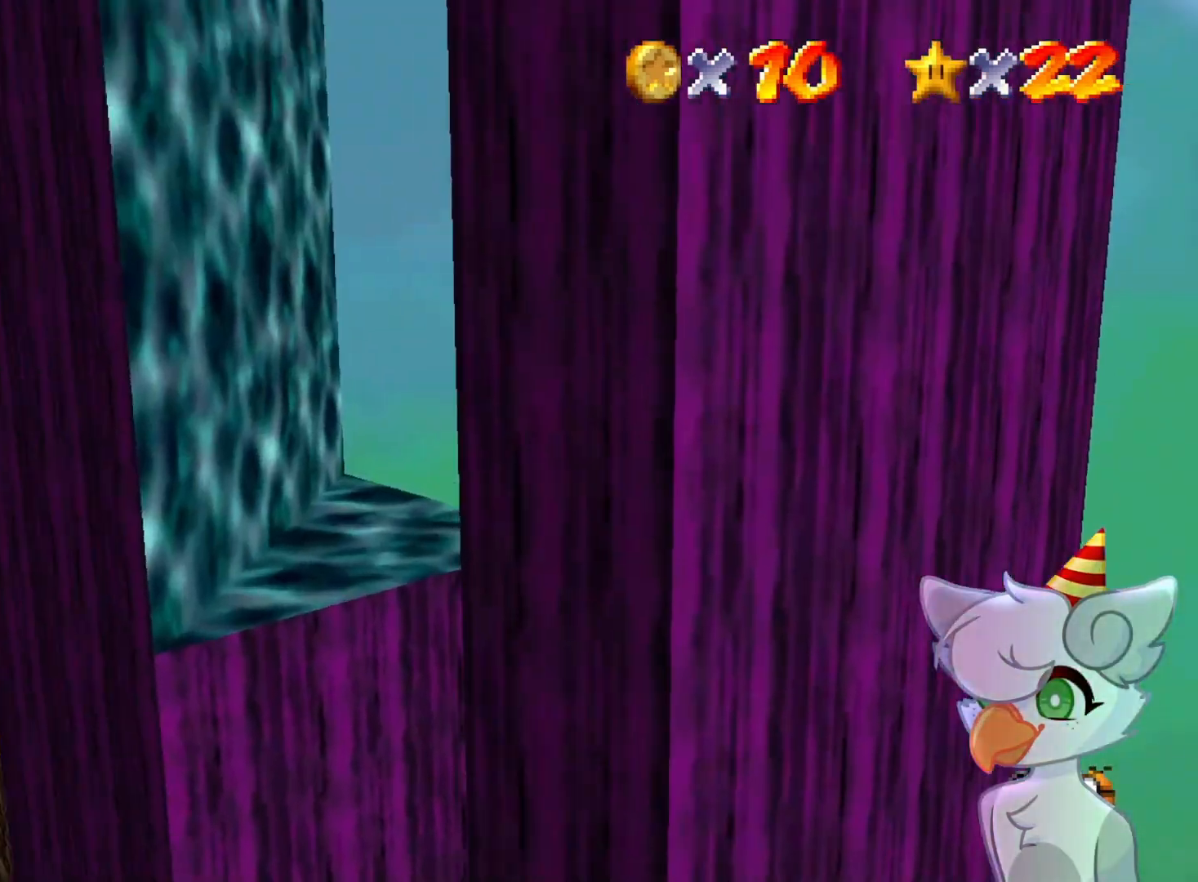
{"buttons": ["A"], "left_stick": "up-left", "events": []}
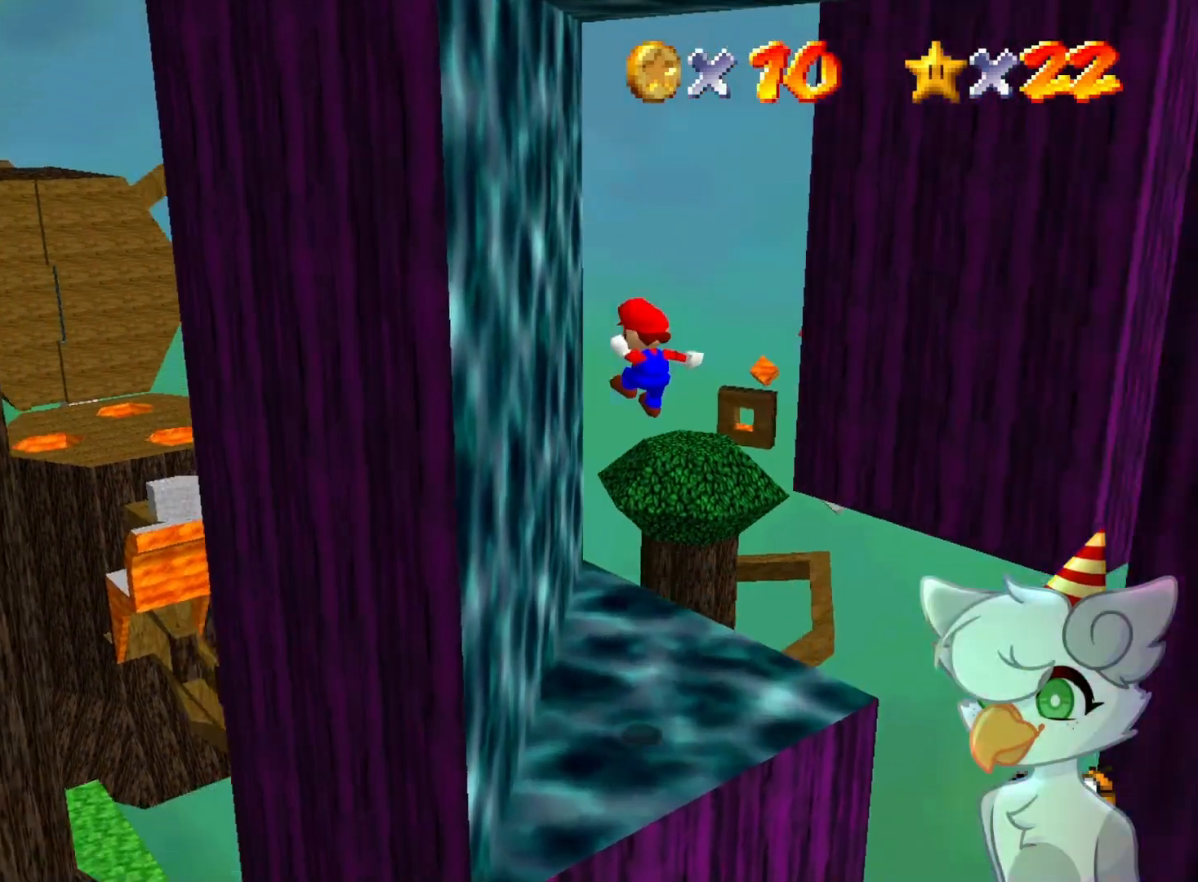
{"buttons": ["A"], "left_stick": "up-right", "events": [[33, "A", "up"], [33, "left_stick", "left"], [167, "left_stick", "up"], [200, "A", "down"], [267, "left_stick", "up-right"]]}
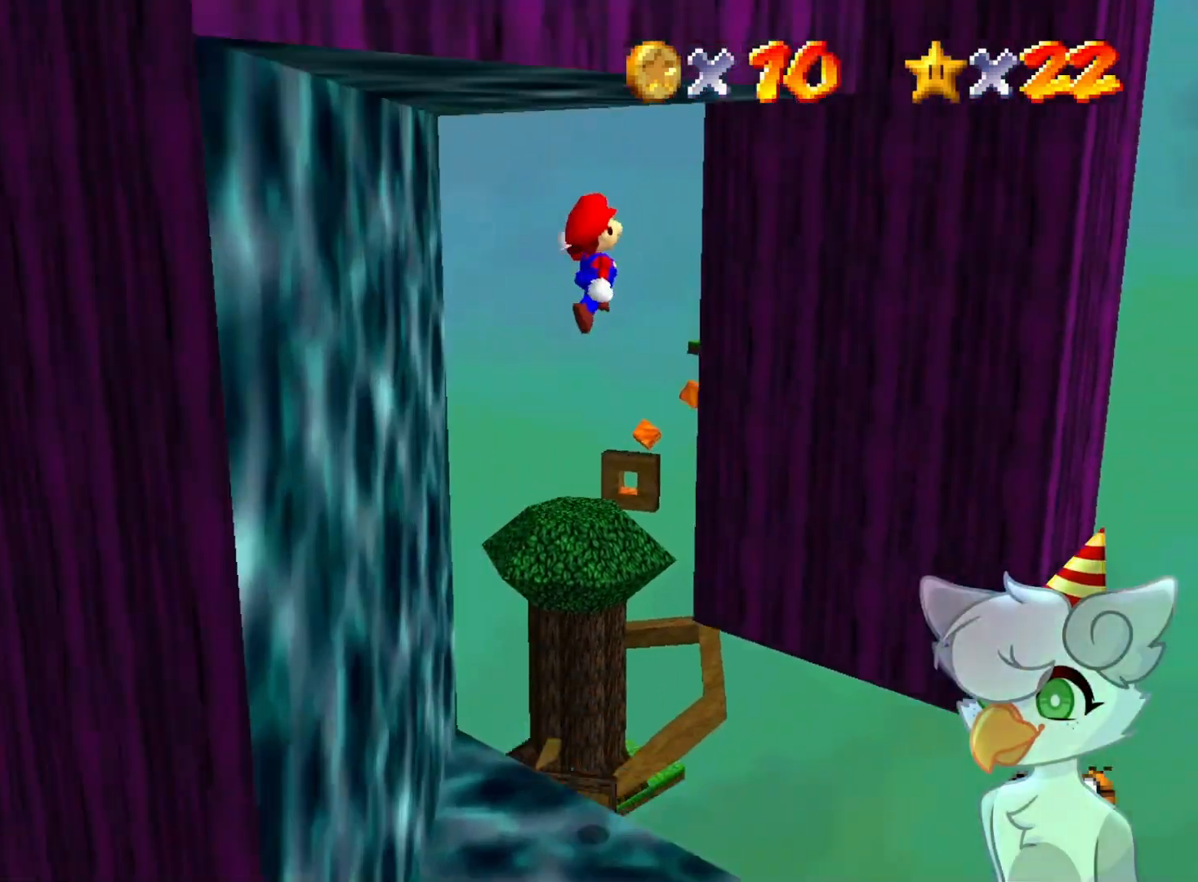
{"buttons": [], "left_stick": "up-right", "events": [[267, "A", "up"], [433, "C_RIGHT", "down"], [467, "C_RIGHT", "up"]]}
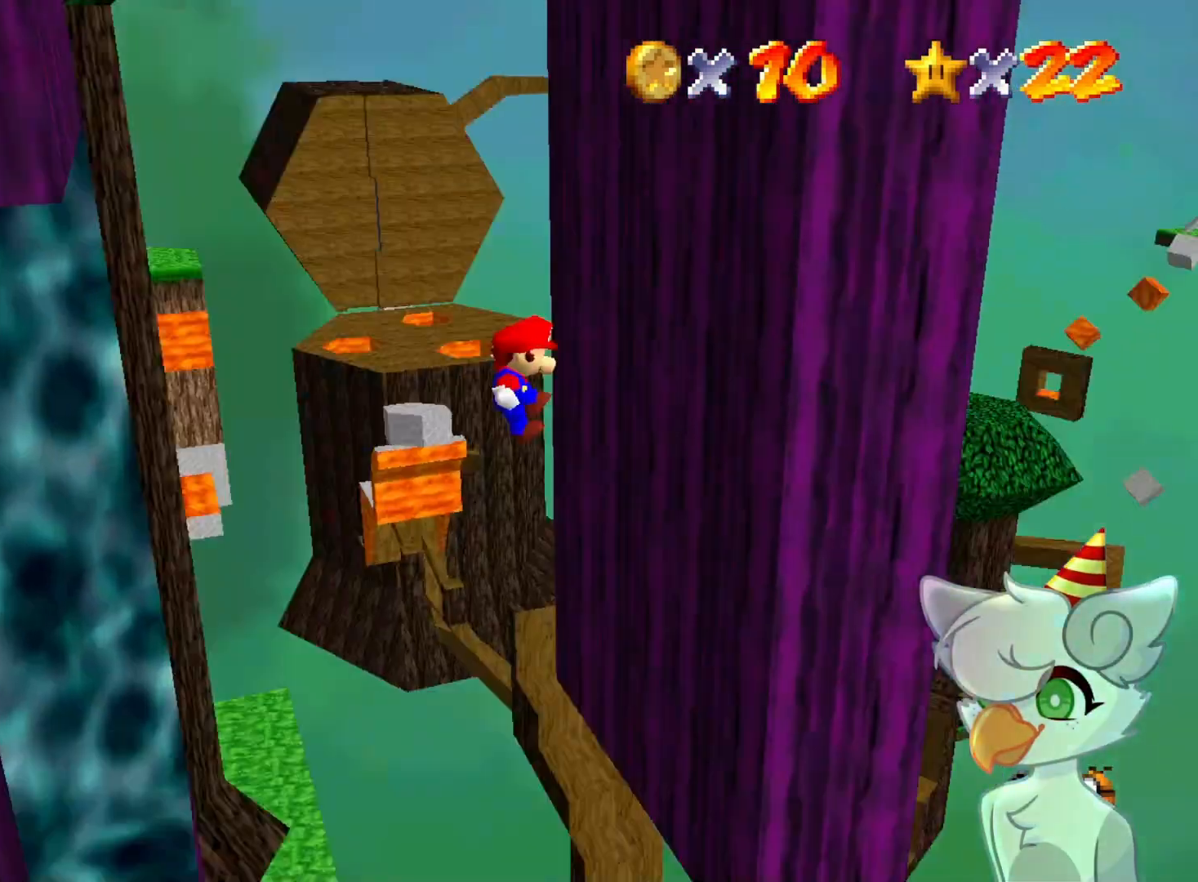
{"buttons": ["A"], "left_stick": "left", "events": [[200, "A", "down"], [200, "left_stick", "center"], [267, "left_stick", "left"]]}